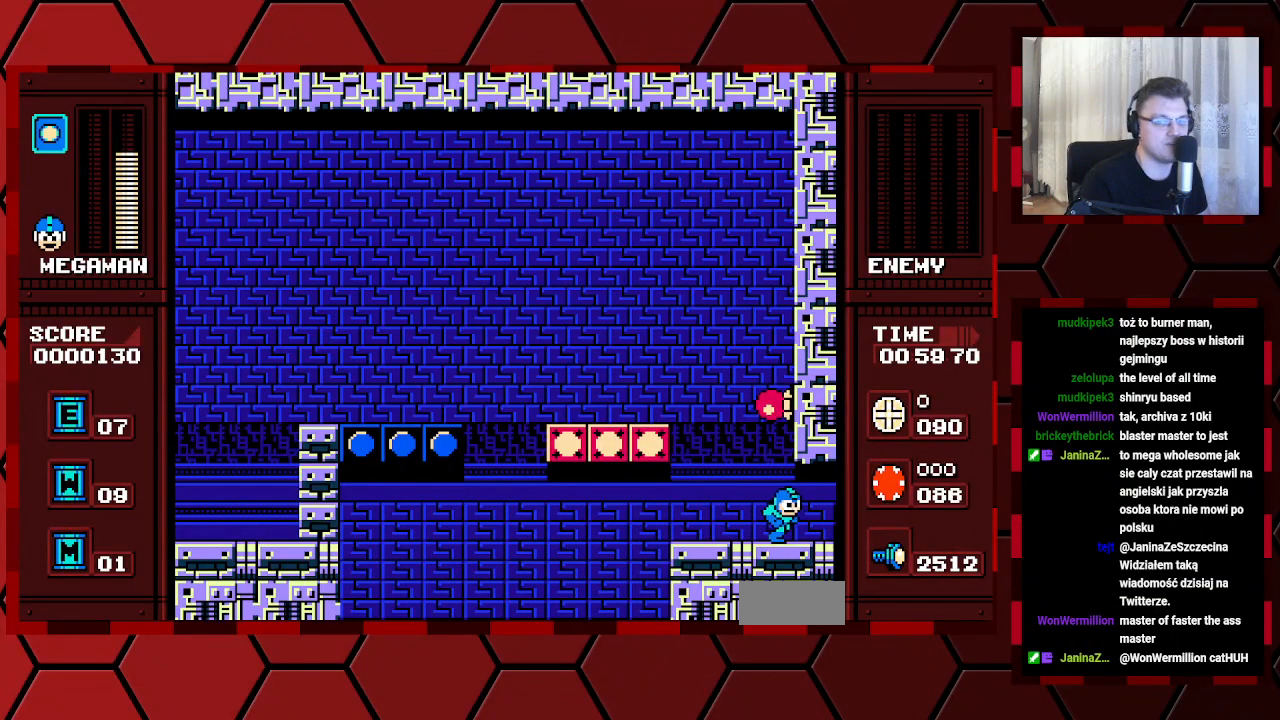
Gameplay with a controller (Xbox layout); each line is a JSON object with the inputs held at the frame after it (dt_ms = milliseconds from this image to that frame). "events" lists button and stick changes between this image and that frame as [ms after this image, input, new state], when the widget could be followed in between. Not read: DPAD_RIGHT HOME L2 L3 R2 R3.
{"dt_ms": 500, "buttons": ["B"], "events": [[467, "B", "down"]]}
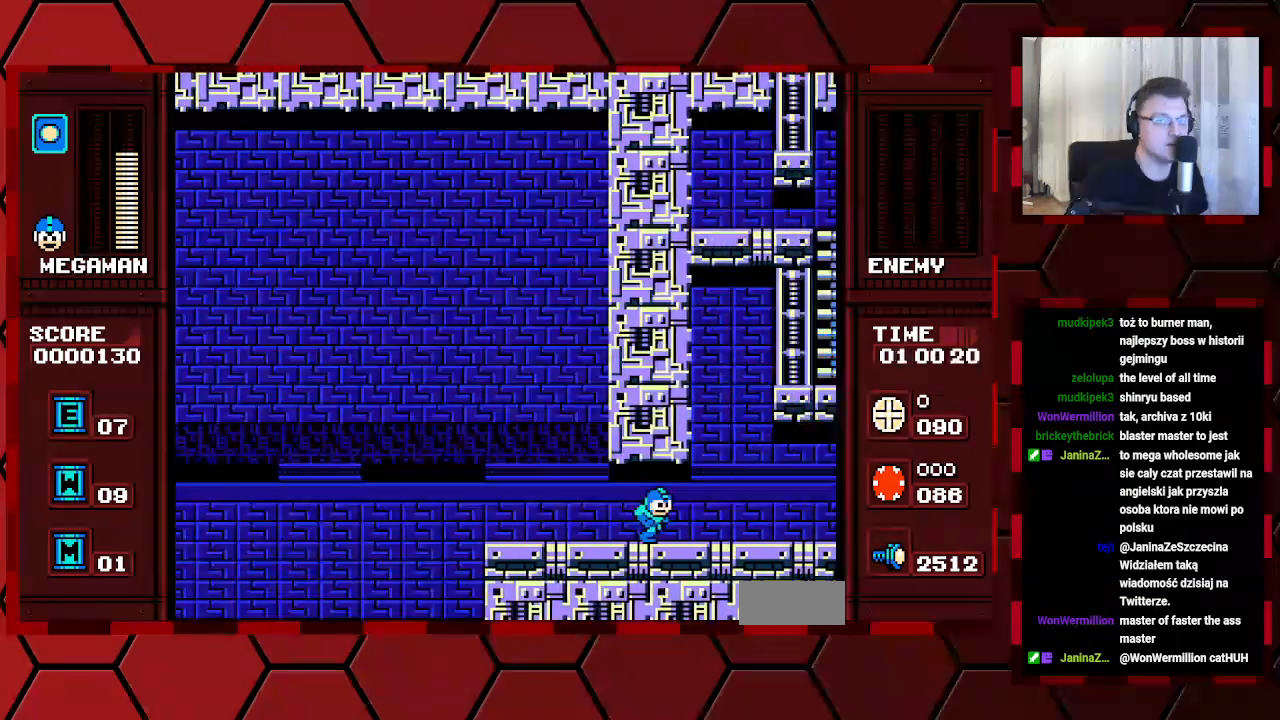
{"dt_ms": 500, "buttons": ["B"], "events": []}
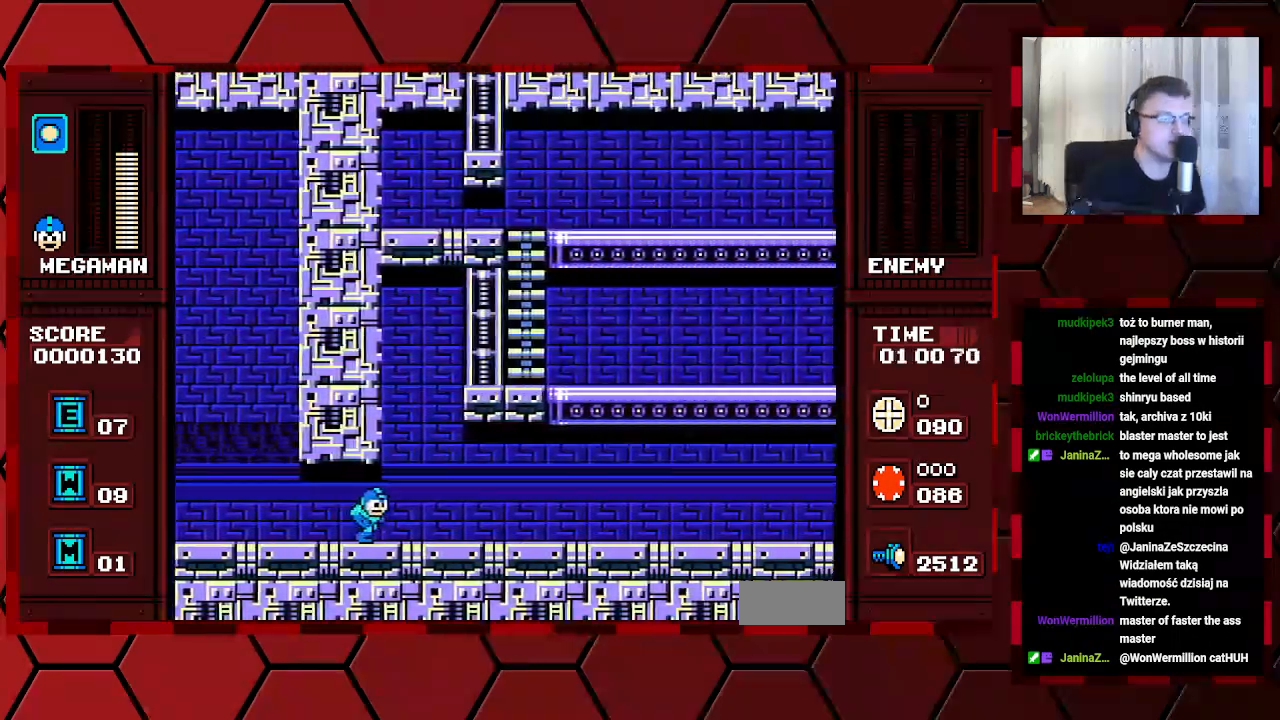
{"dt_ms": 500, "buttons": [], "events": [[483, "B", "up"]]}
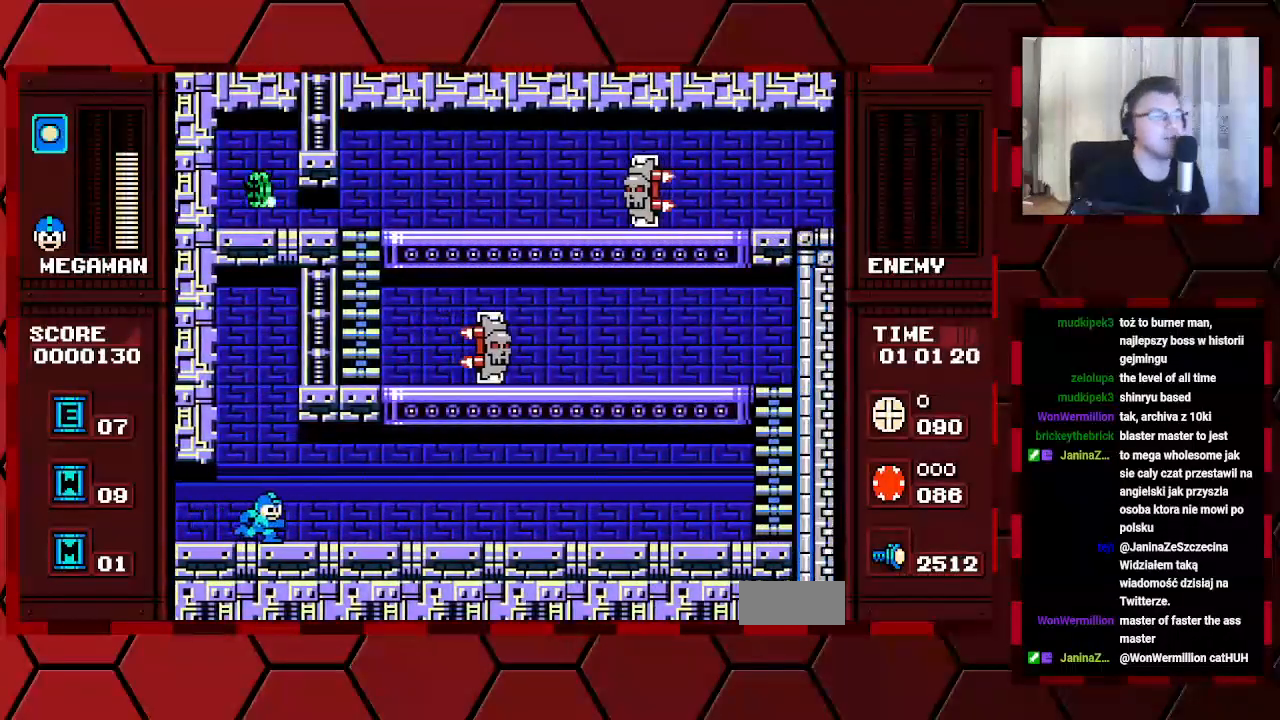
{"dt_ms": 500, "buttons": [], "events": []}
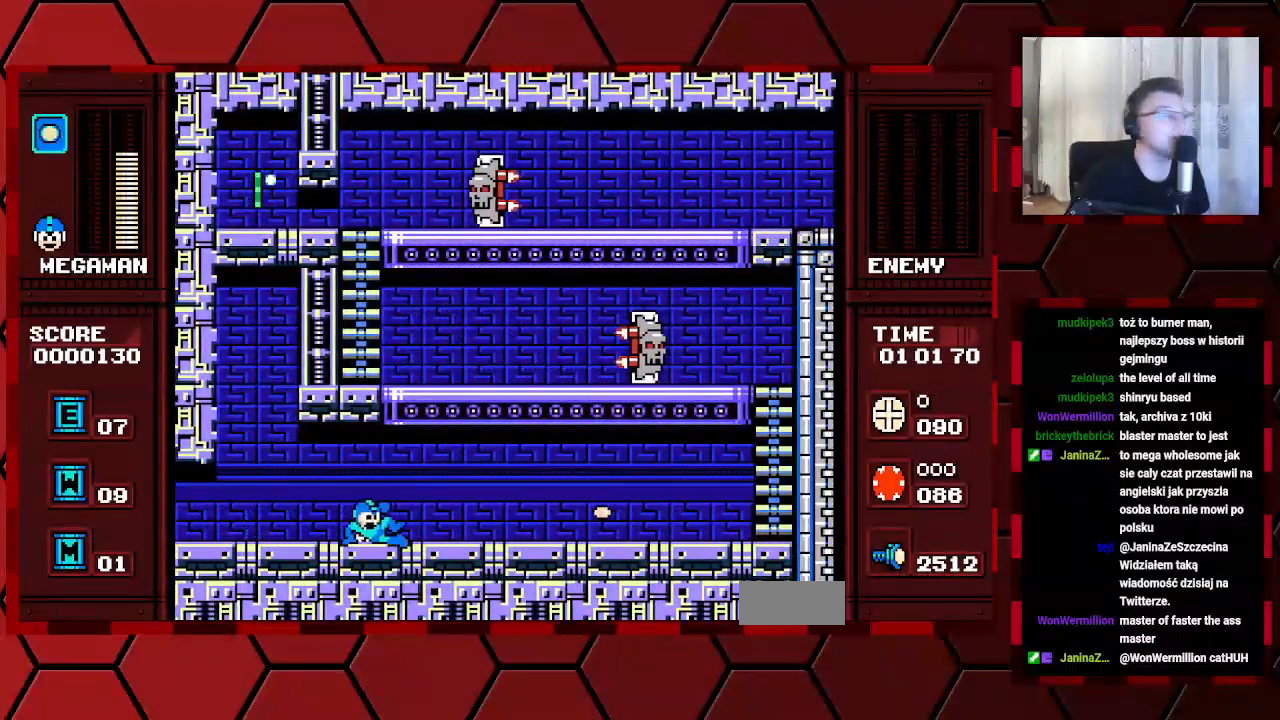
{"dt_ms": 500, "buttons": [], "events": []}
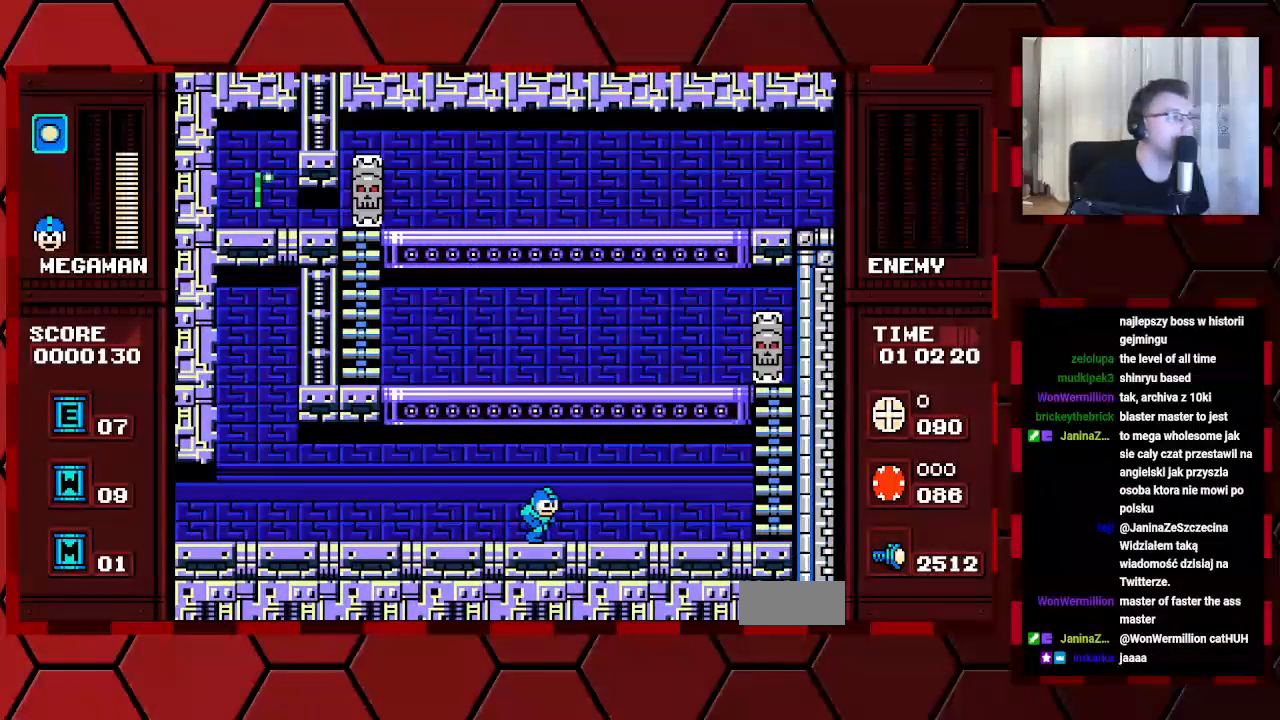
{"dt_ms": 1000, "buttons": []}
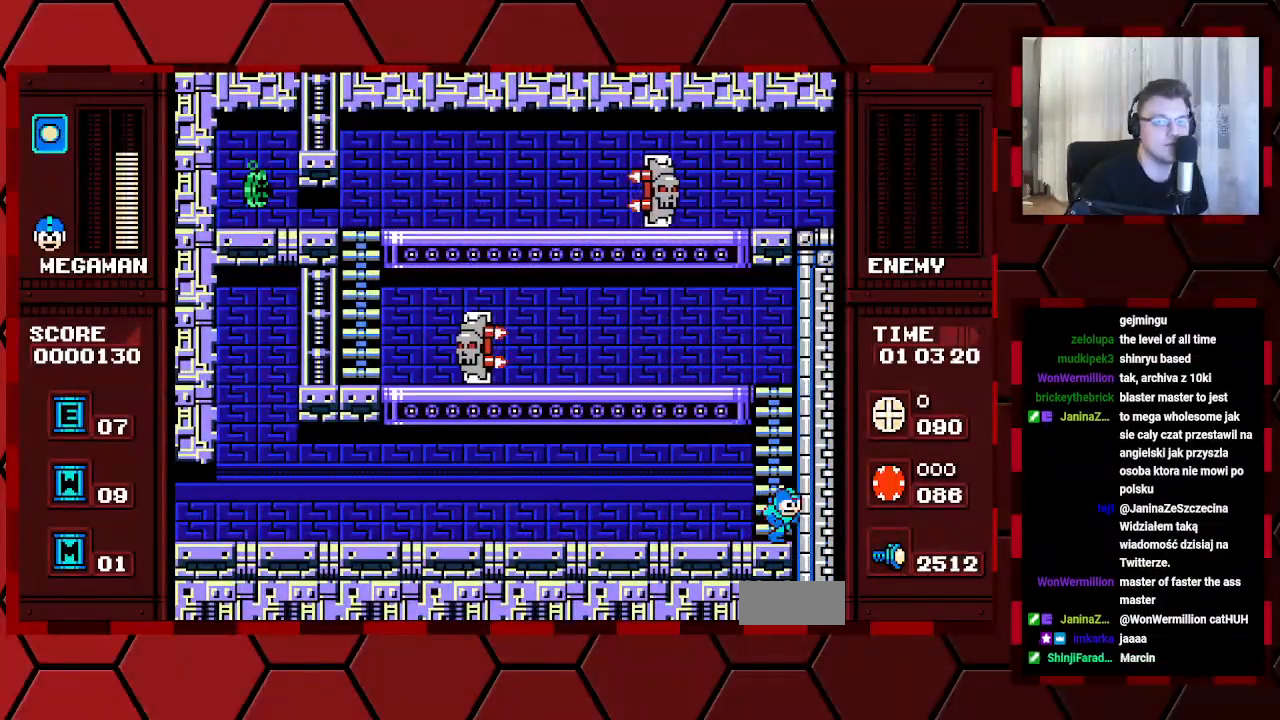
{"dt_ms": 500, "buttons": [], "events": [[333, "DPAD_UP", "down"], [417, "DPAD_UP", "up"]]}
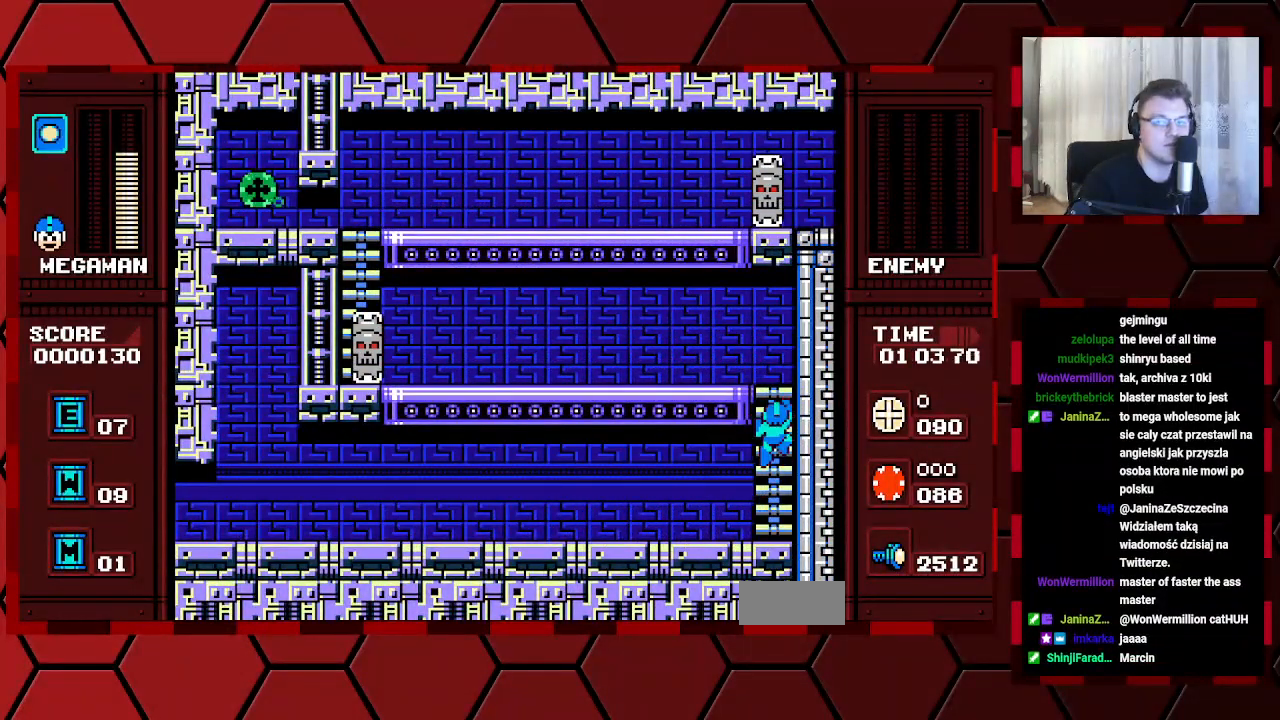
{"dt_ms": 500, "buttons": [], "events": [[300, "DPAD_DOWN", "down"], [383, "DPAD_DOWN", "up"]]}
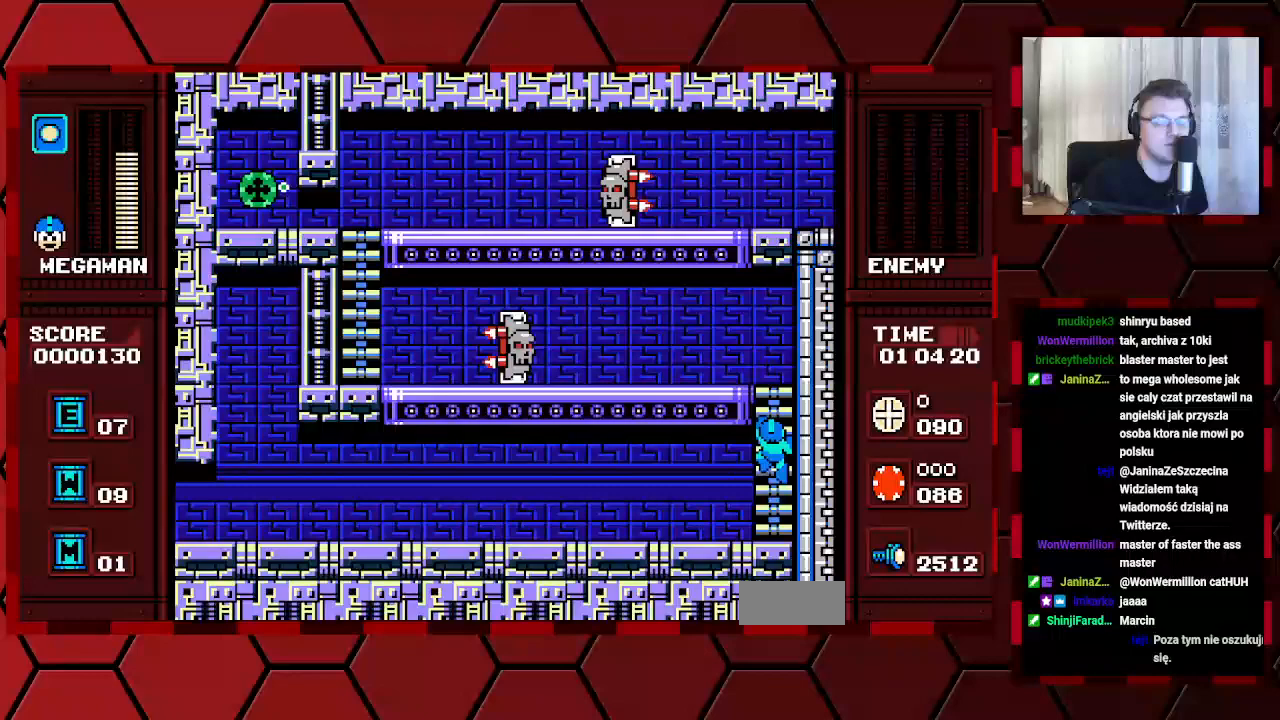
{"dt_ms": 500, "buttons": [], "events": [[400, "DPAD_DOWN", "down"], [467, "DPAD_DOWN", "up"]]}
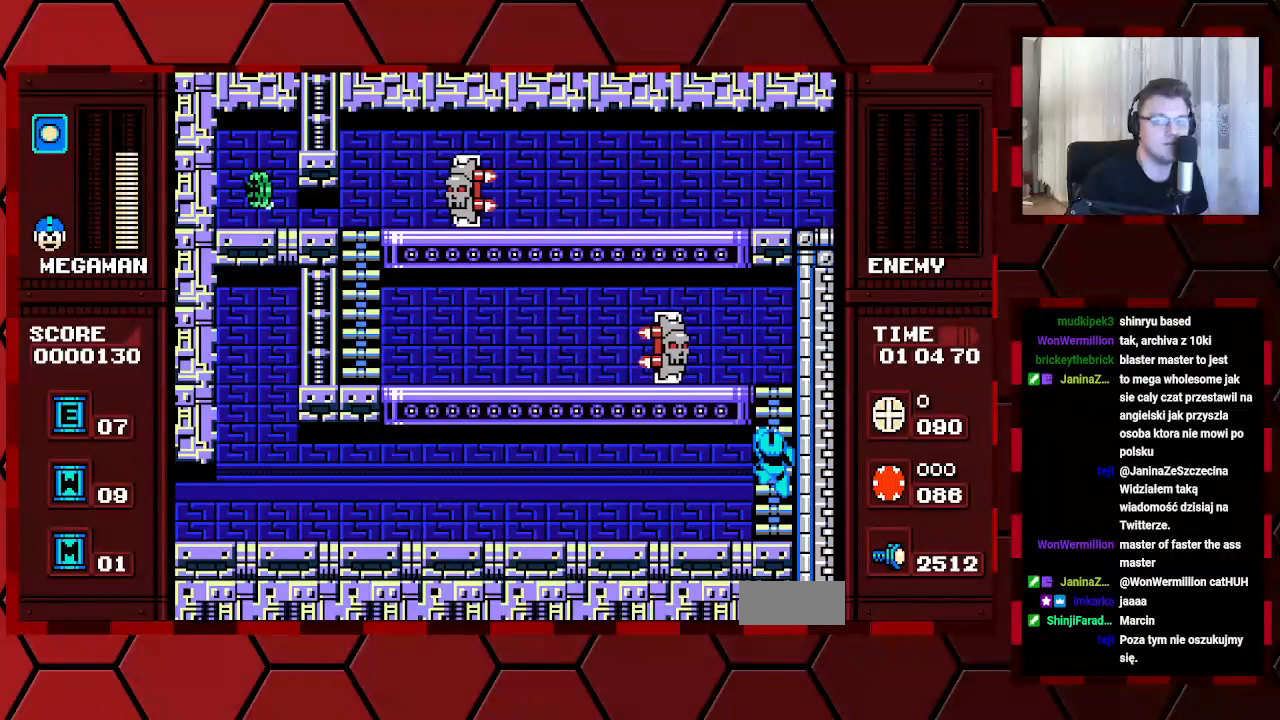
{"dt_ms": 500, "buttons": [], "events": [[283, "DPAD_UP", "down"], [433, "DPAD_UP", "up"]]}
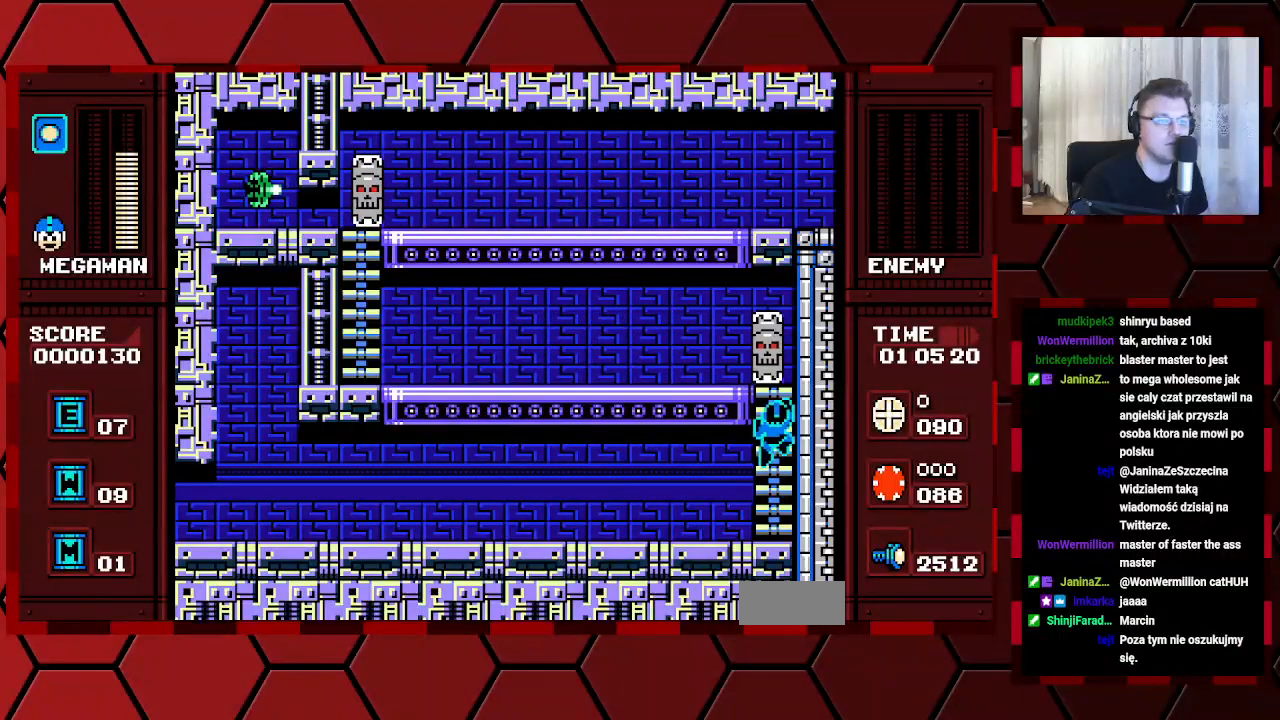
{"dt_ms": 500, "buttons": ["DPAD_UP"], "events": [[200, "DPAD_UP", "down"]]}
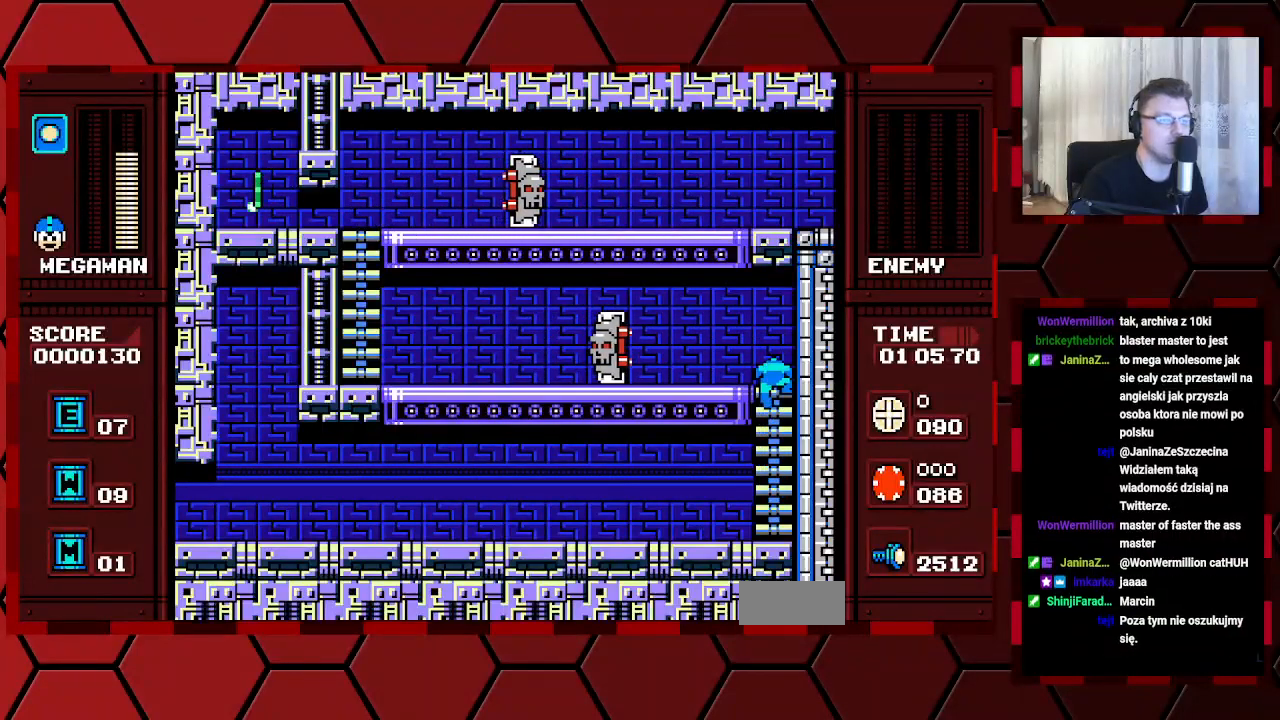
{"dt_ms": 500, "buttons": ["DPAD_LEFT"], "events": [[17, "DPAD_LEFT", "down"], [67, "DPAD_UP", "up"]]}
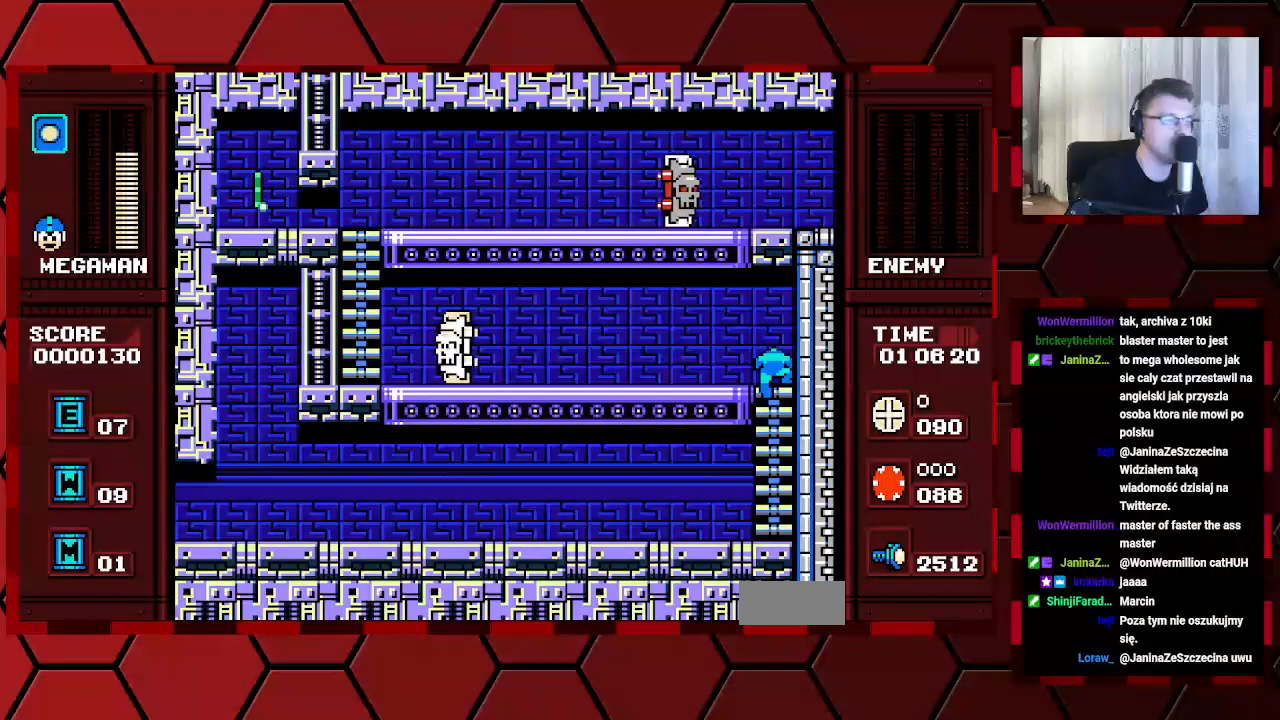
{"dt_ms": 500, "buttons": ["DPAD_DOWN"], "events": [[150, "DPAD_LEFT", "up"], [267, "DPAD_DOWN", "down"]]}
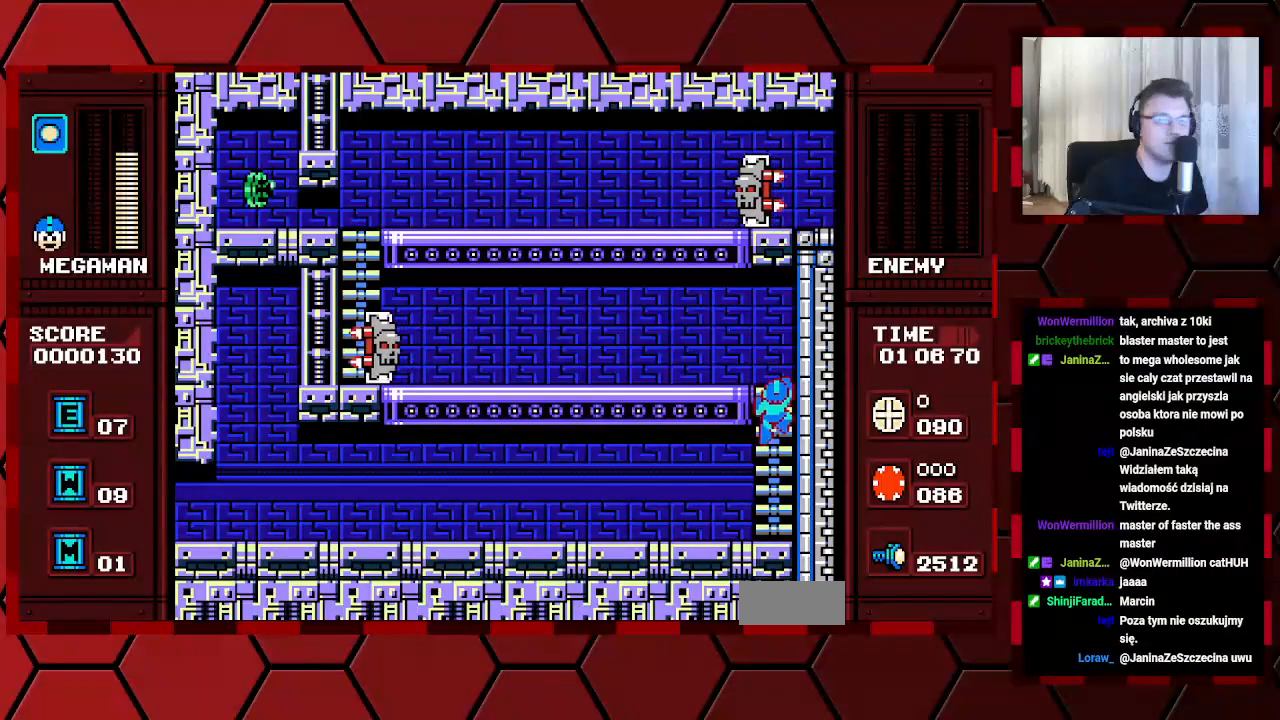
{"dt_ms": 500, "buttons": [], "events": [[50, "DPAD_DOWN", "up"], [417, "DPAD_DOWN", "down"], [500, "DPAD_DOWN", "up"]]}
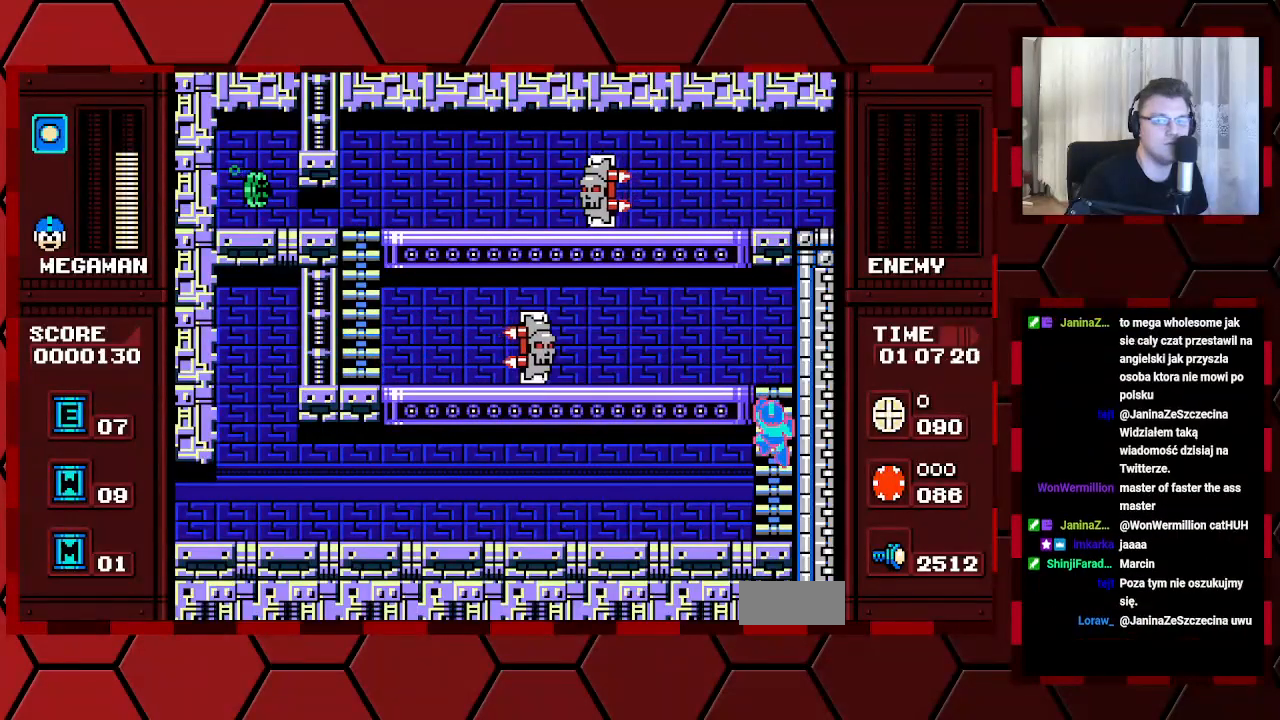
{"dt_ms": 500, "buttons": [], "events": []}
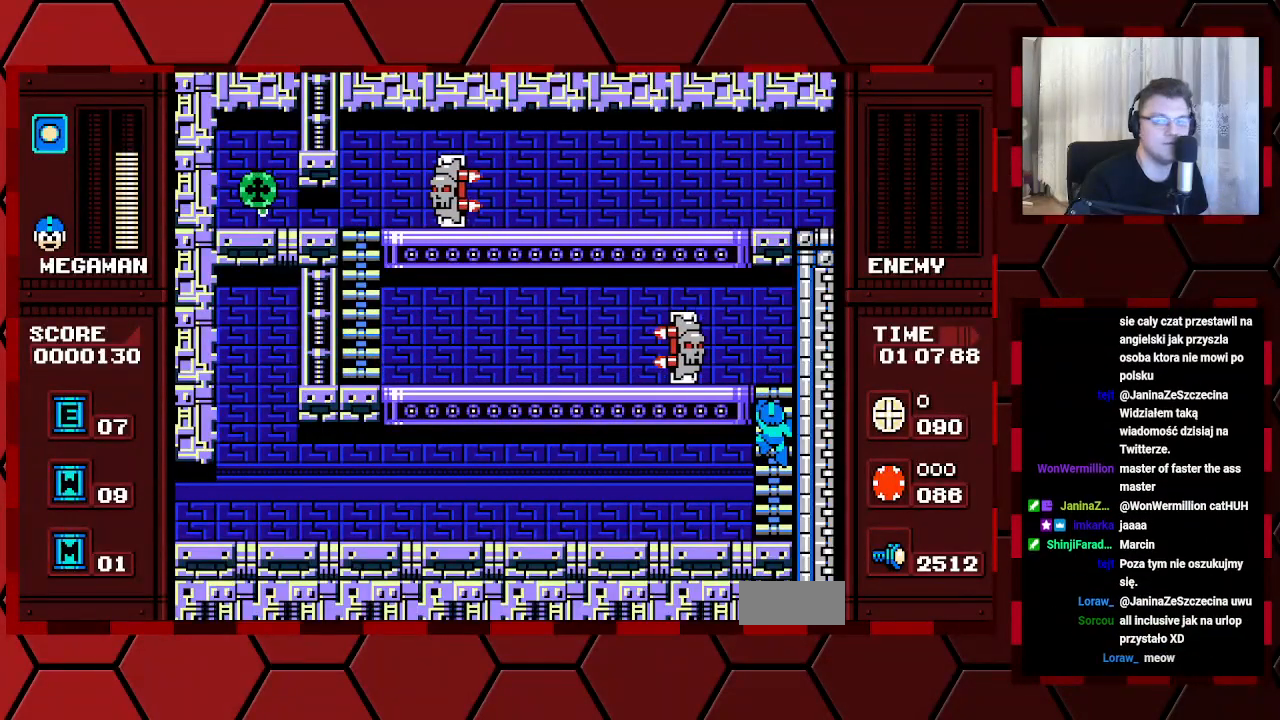
{"dt_ms": 500, "buttons": [], "events": [[317, "DPAD_UP", "down"], [383, "DPAD_UP", "up"]]}
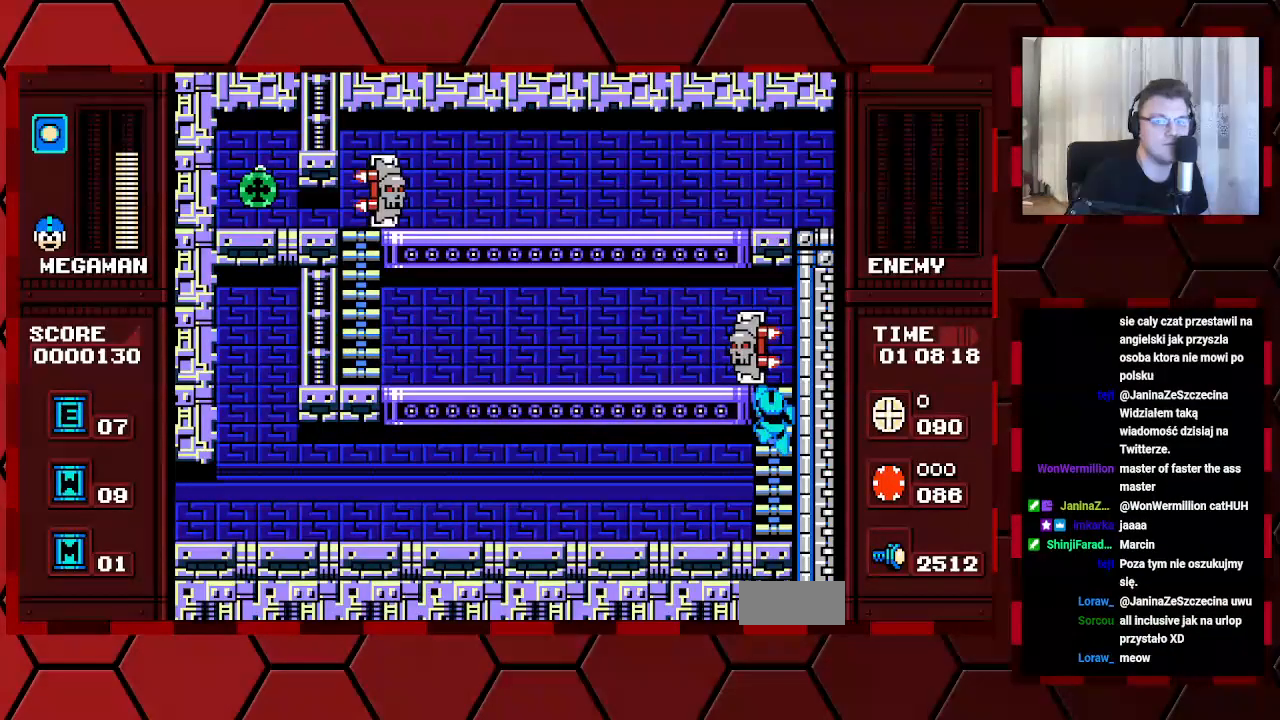
{"dt_ms": 500, "buttons": ["DPAD_LEFT"], "events": [[150, "DPAD_UP", "down"], [433, "DPAD_LEFT", "down"], [450, "DPAD_UP", "up"]]}
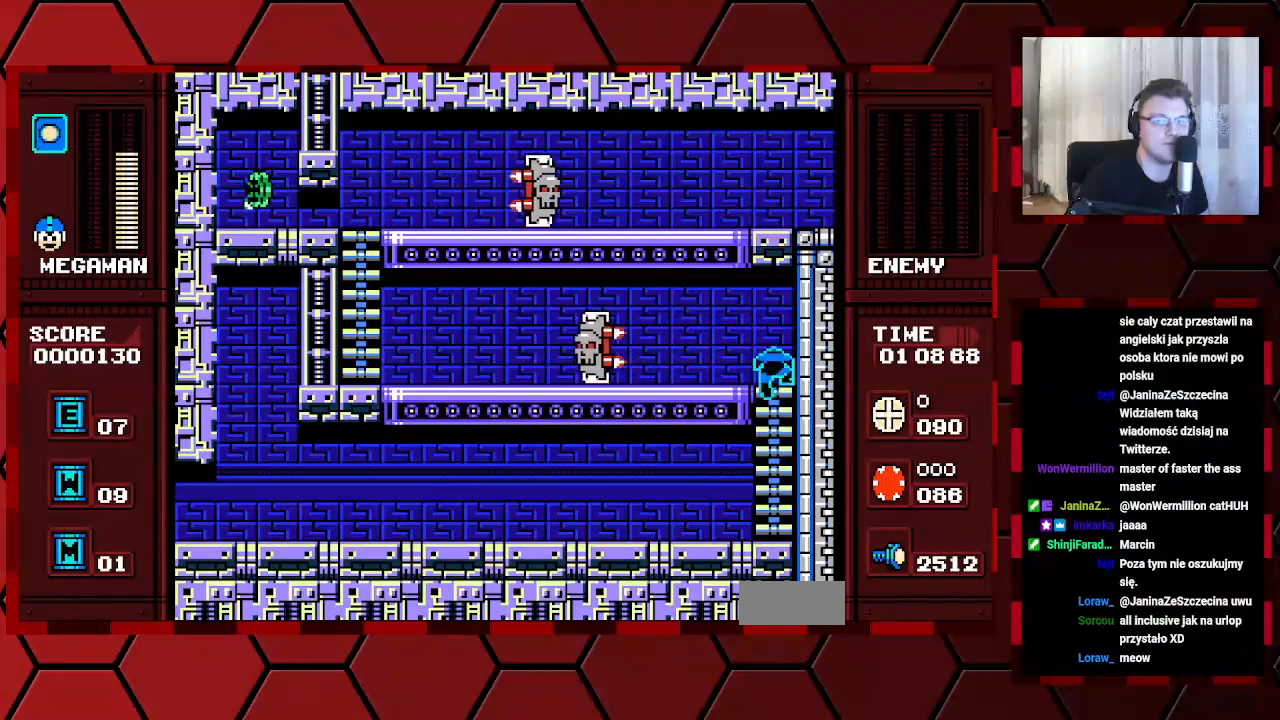
{"dt_ms": 500, "buttons": ["DPAD_UP"], "events": [[167, "DPAD_LEFT", "up"], [333, "DPAD_UP", "down"]]}
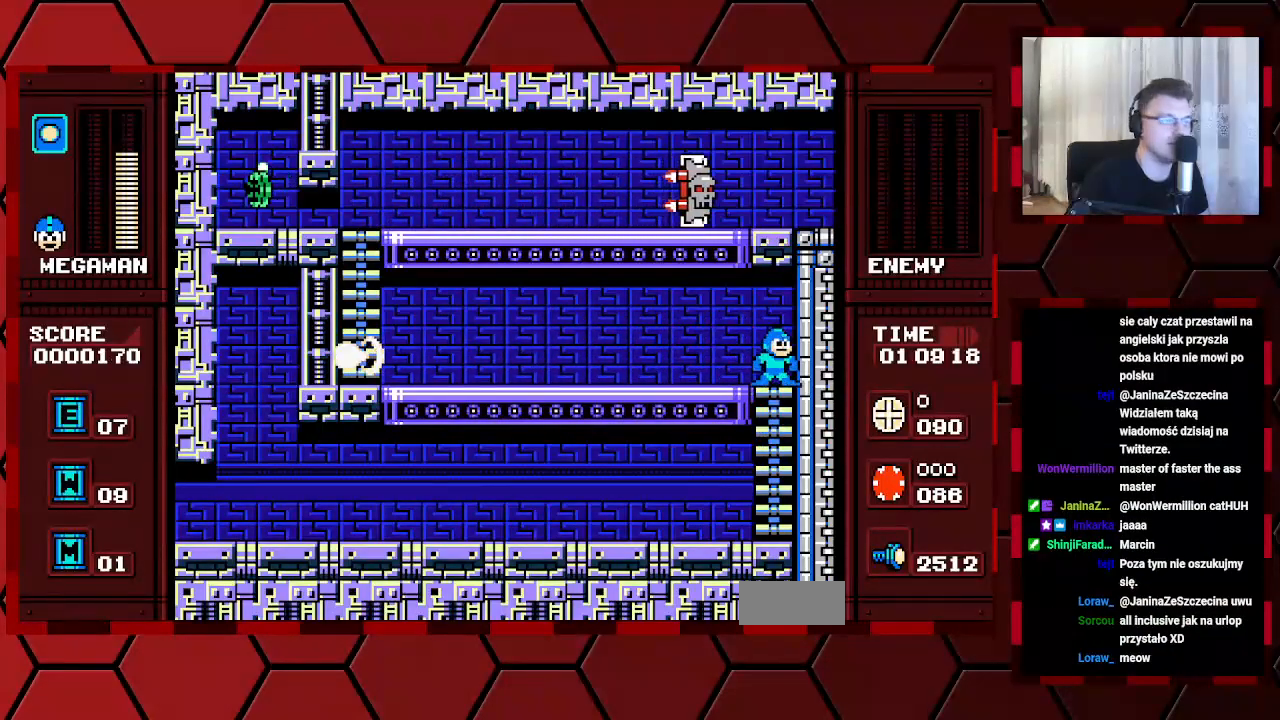
{"dt_ms": 500, "buttons": ["DPAD_LEFT"], "events": [[50, "DPAD_LEFT", "down"], [83, "DPAD_UP", "up"]]}
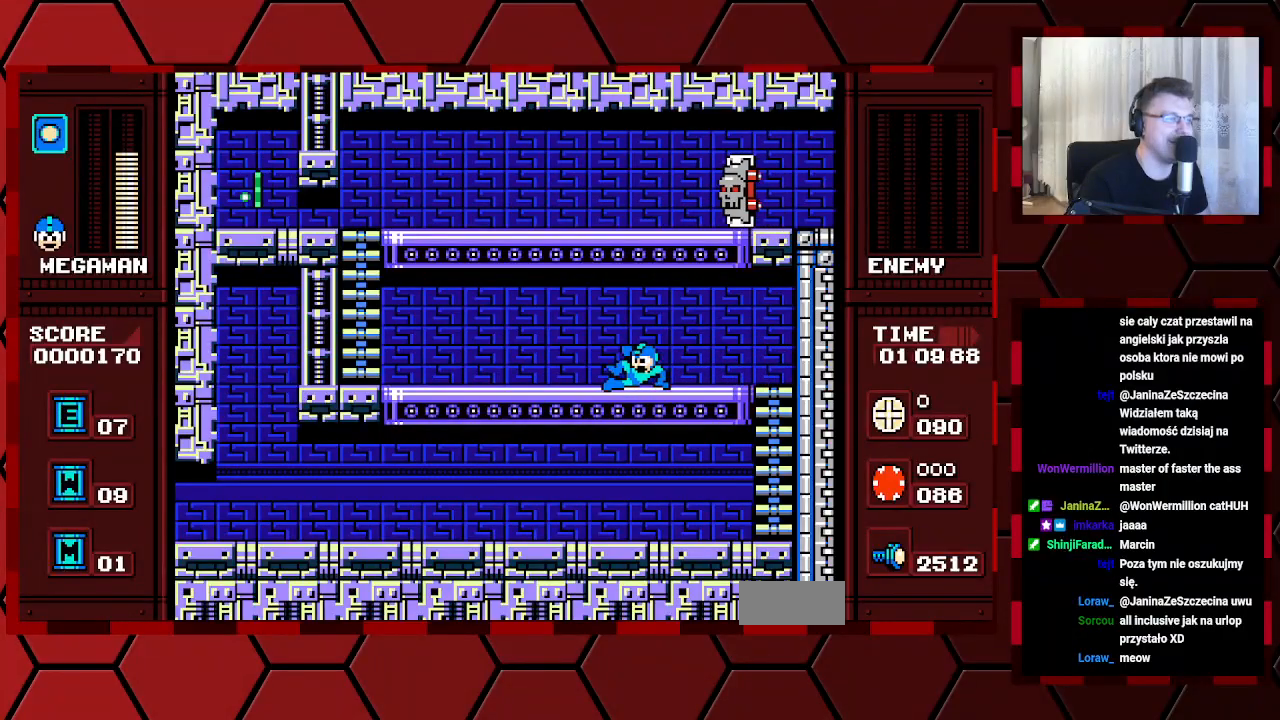
{"dt_ms": 500, "buttons": ["DPAD_LEFT"], "events": []}
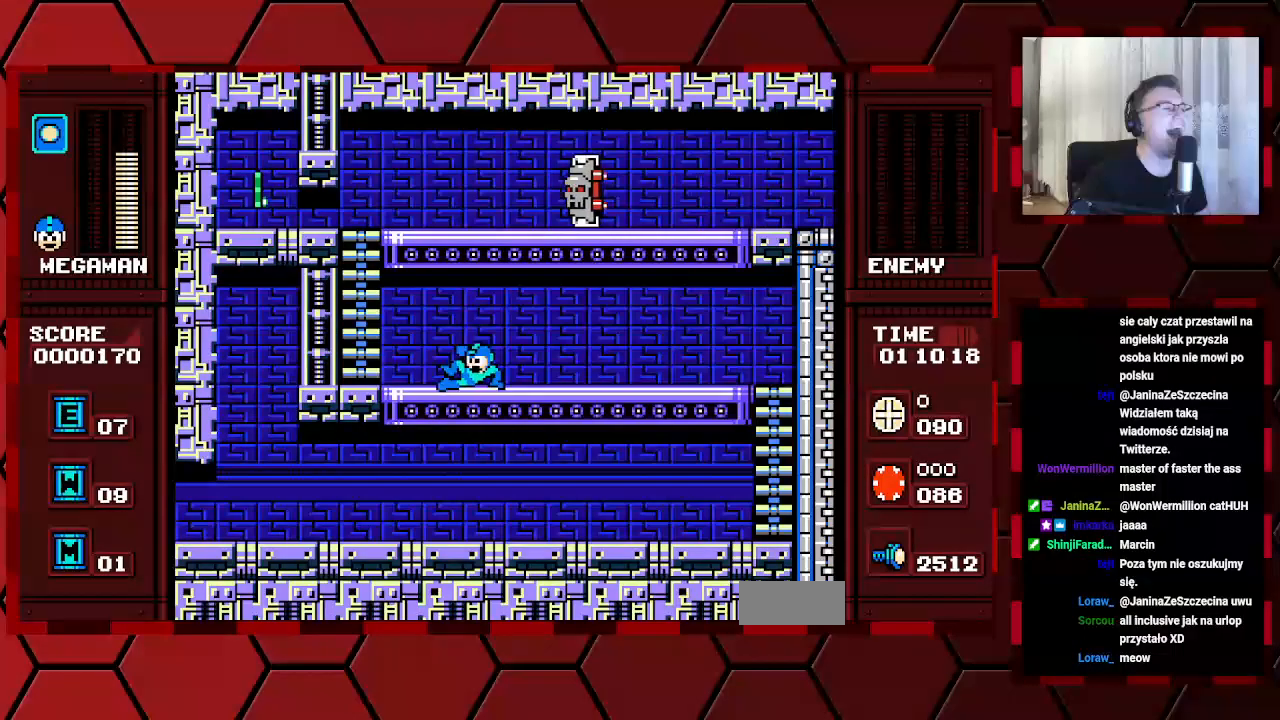
{"dt_ms": 500, "buttons": [], "events": [[467, "DPAD_LEFT", "up"]]}
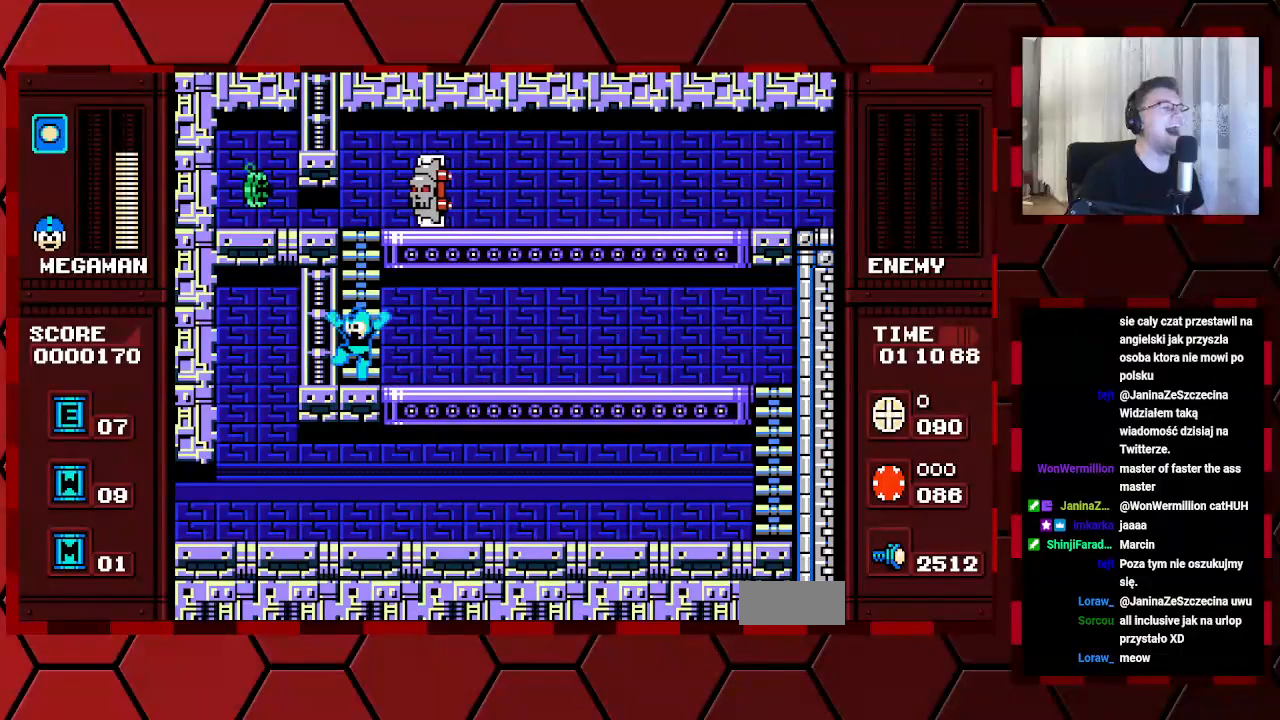
{"dt_ms": 500, "buttons": [], "events": [[150, "DPAD_UP", "down"], [267, "DPAD_UP", "up"], [367, "DPAD_UP", "down"], [417, "DPAD_UP", "up"]]}
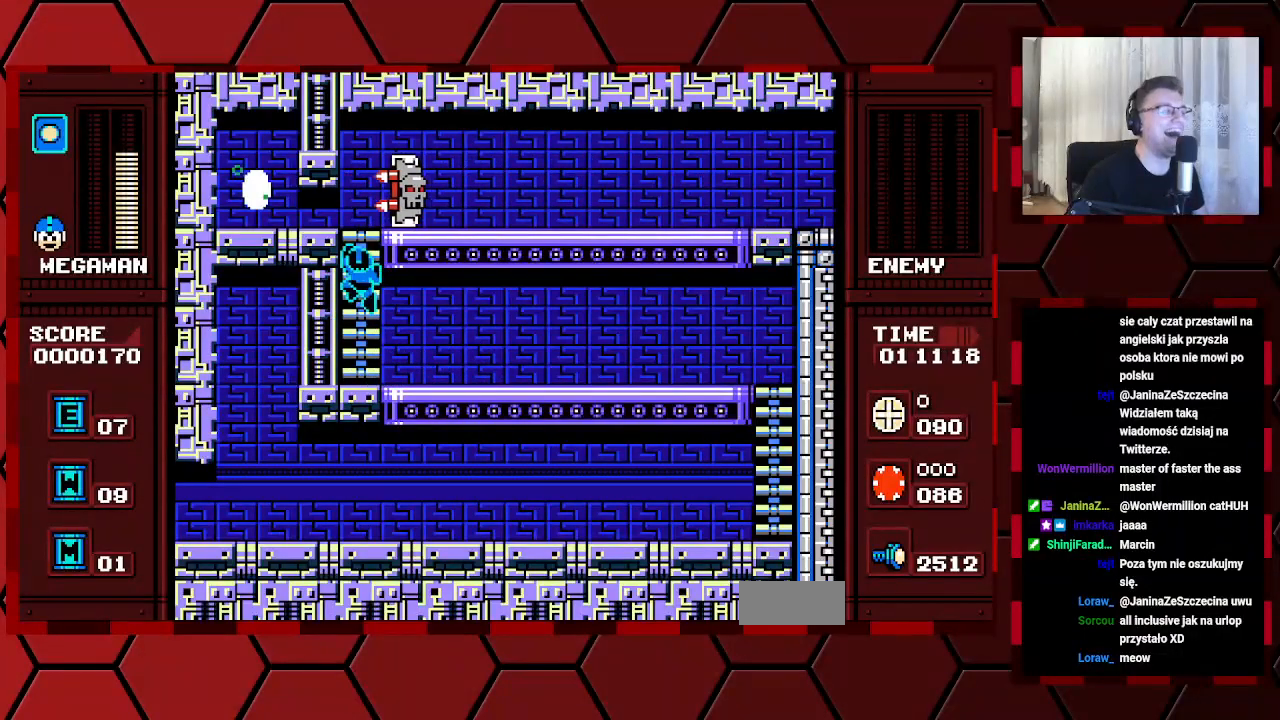
{"dt_ms": 500, "buttons": ["DPAD_UP"], "events": [[67, "DPAD_UP", "down"]]}
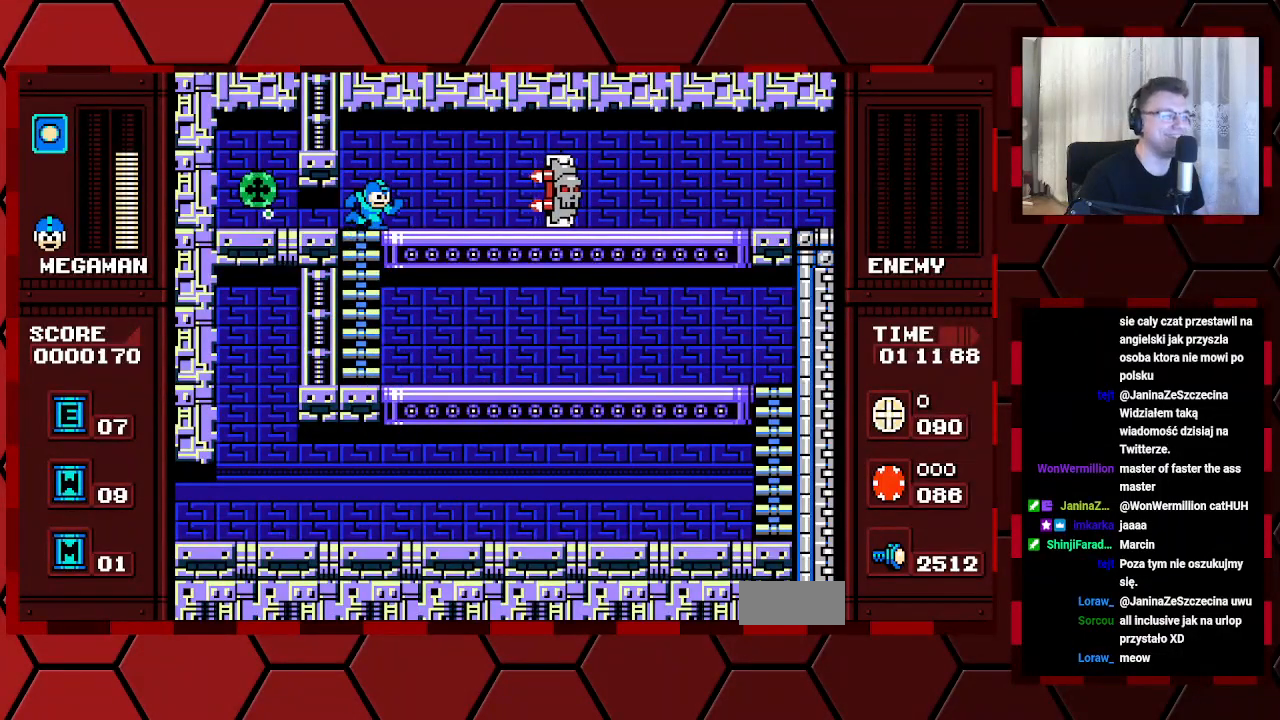
{"dt_ms": 500, "buttons": ["DPAD_LEFT"], "events": [[17, "DPAD_UP", "up"], [483, "DPAD_LEFT", "down"]]}
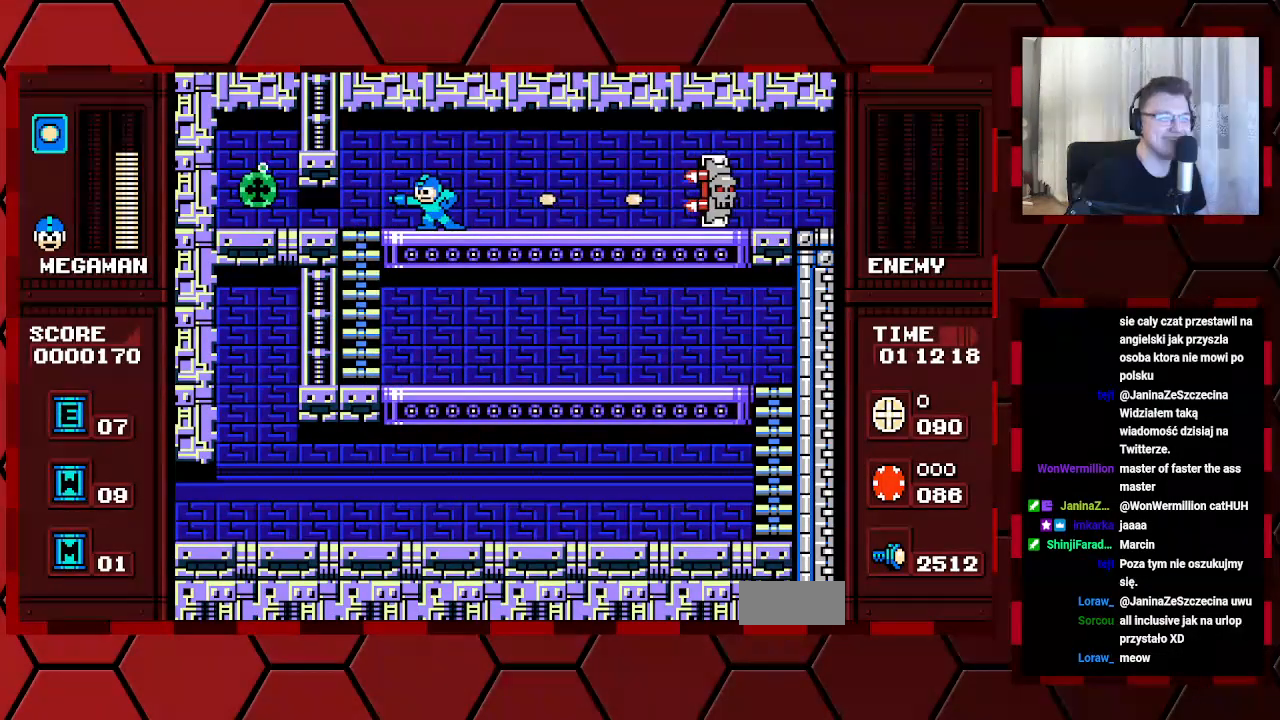
{"dt_ms": 500, "buttons": ["DPAD_DOWN"], "events": [[317, "DPAD_DOWN", "down"], [317, "DPAD_LEFT", "up"]]}
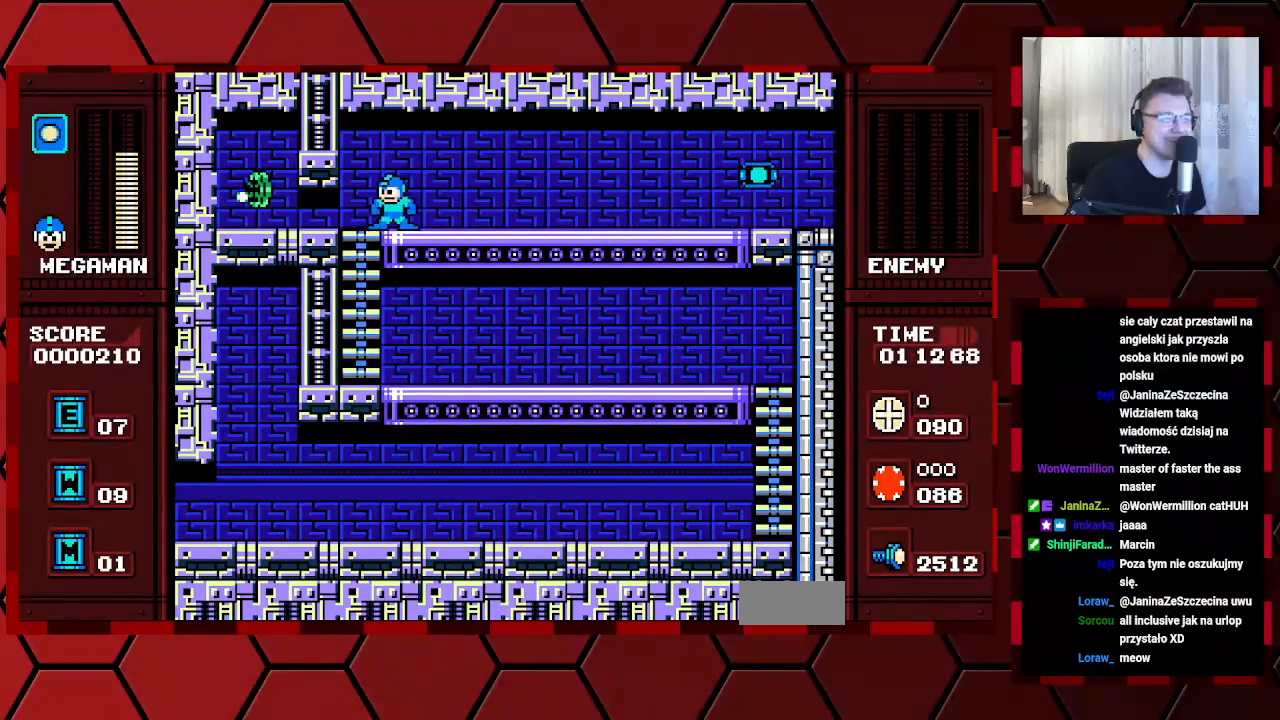
{"dt_ms": 500, "buttons": ["DPAD_LEFT"], "events": [[33, "DPAD_DOWN", "up"], [117, "DPAD_LEFT", "down"]]}